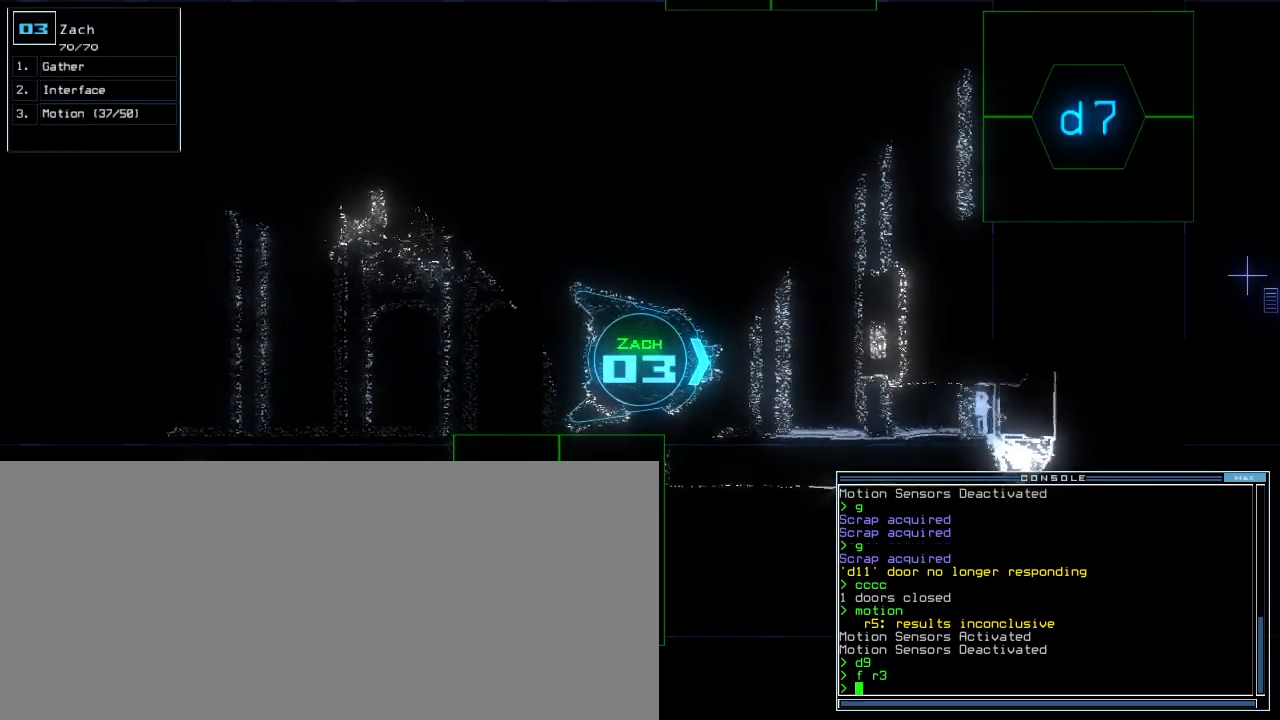
Gameplay with keyboard; each line is a JSON object with the keys held at the frame after it. "events" lists presses ("down") and releases ("up") of ".", "0", "1", "2", "3", "4", "5", "6", "7", "8", "9", "a", "b", "c", "caps_lock", "comma", "ctrl_l", "ctrl_r", "d", "down", "e", "equals", "escape", "f", "f1", "g", "h", "i", "j", "k", "l", "left", "m", "minus", "n", "o", "p", "q", "quote", "r", "return", "right", "s", "semicolon", "shift_l", "shift_r", "space", "t", "tab", "tilde", "u", "up", "v", "w", "x", "y" and "z" between this image and that frame as [ms after this image, input, new state], when the widget could be followed in between. No other keys are recorded. Mouse input is not recorded. Not read: backspace other_keys.
{"keys": [], "events": []}
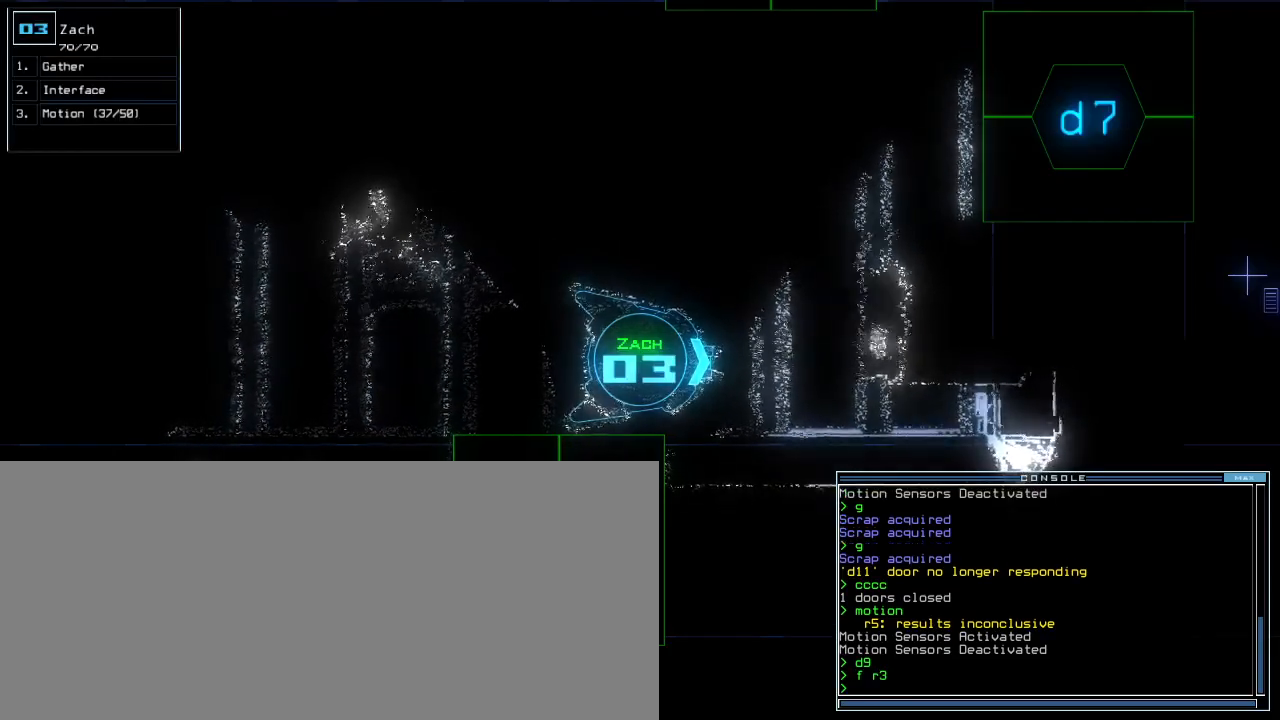
{"keys": [], "events": []}
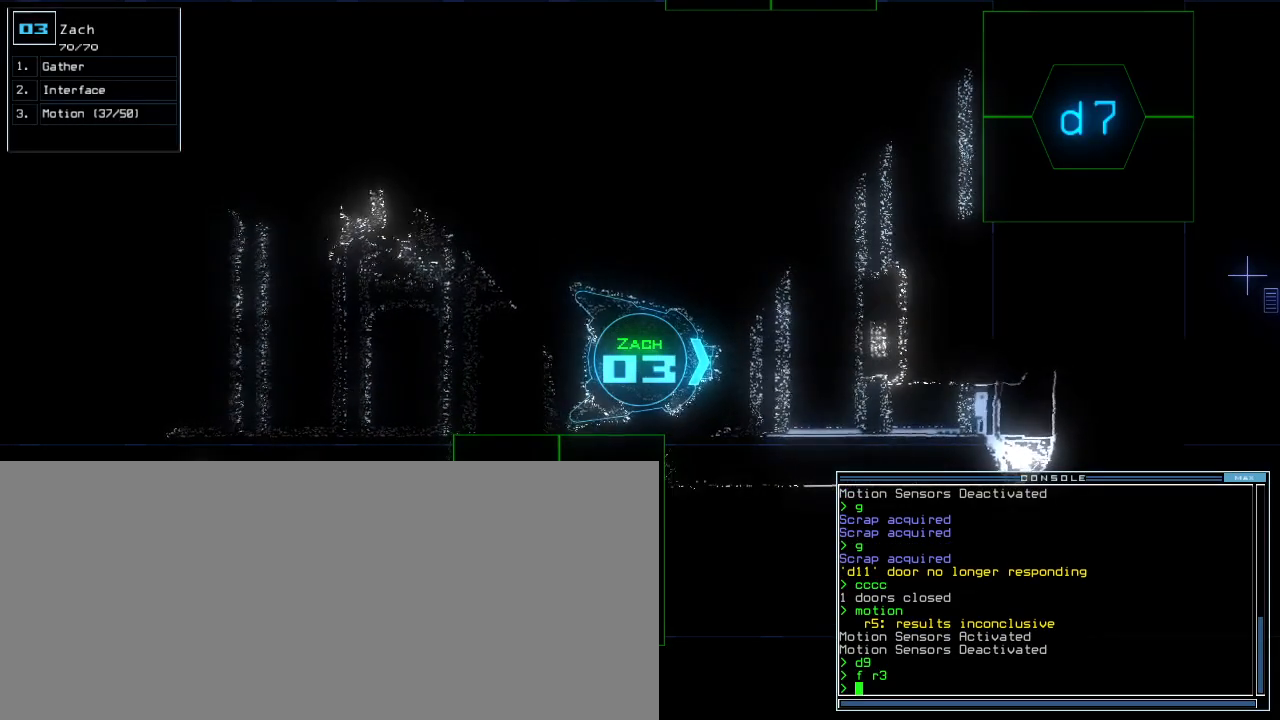
{"keys": [], "events": []}
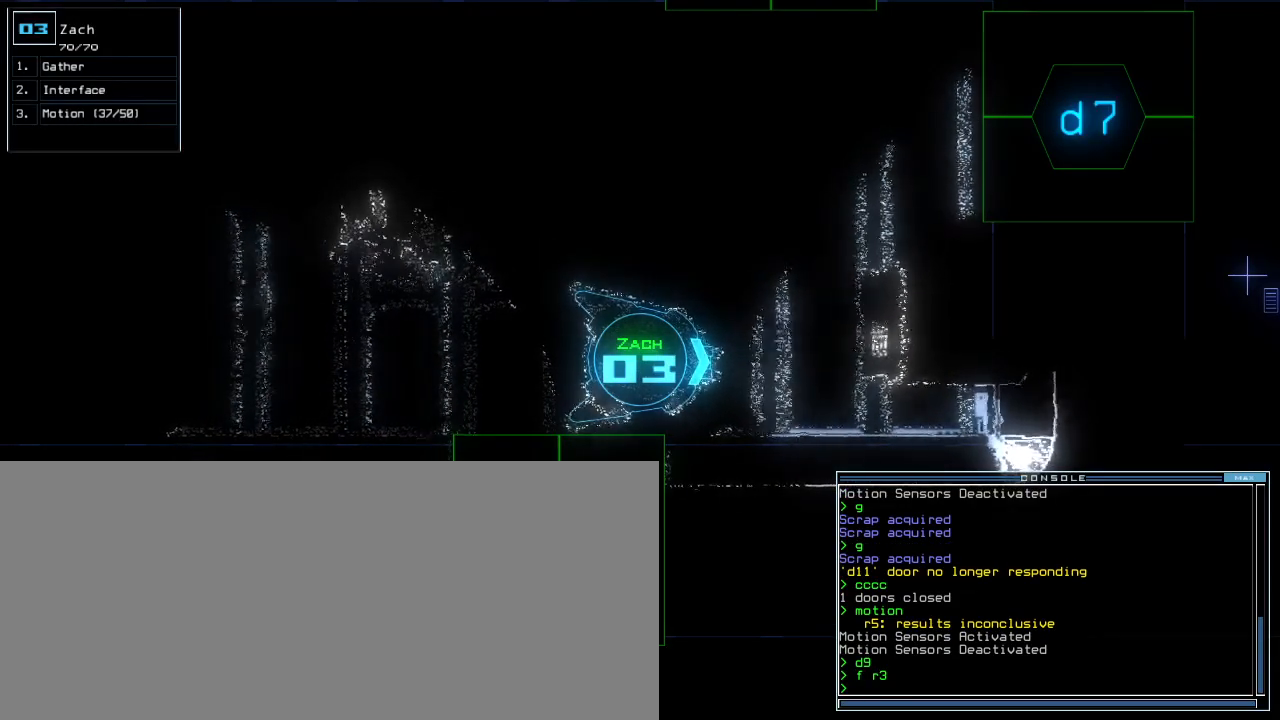
{"keys": [], "events": [[250, "space", "down"], [333, "space", "up"]]}
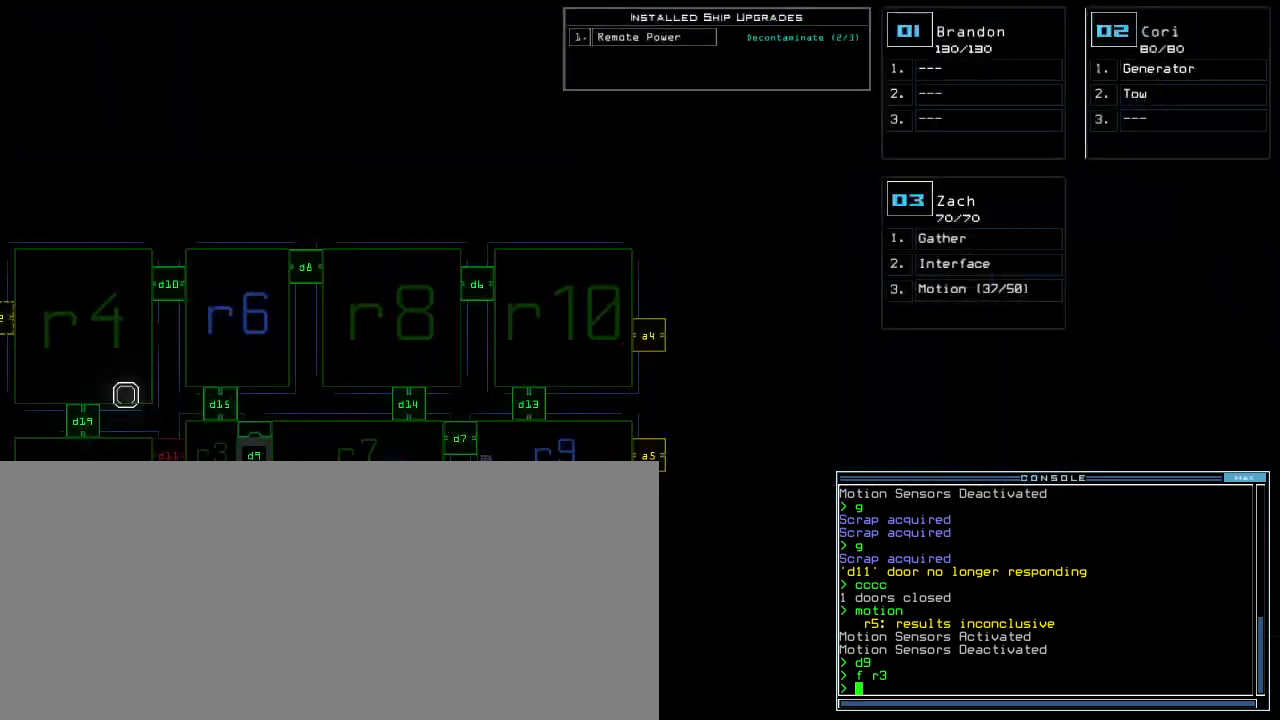
{"keys": [], "events": []}
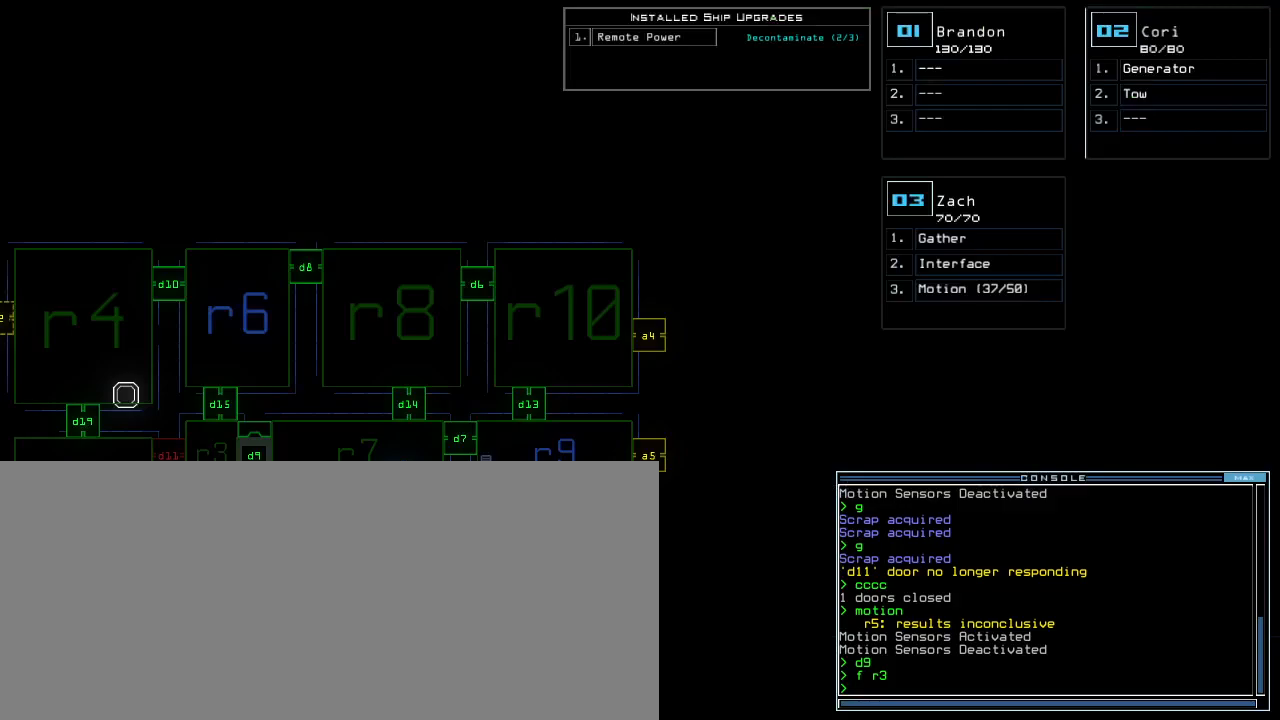
{"keys": ["space"], "events": [[467, "space", "down"]]}
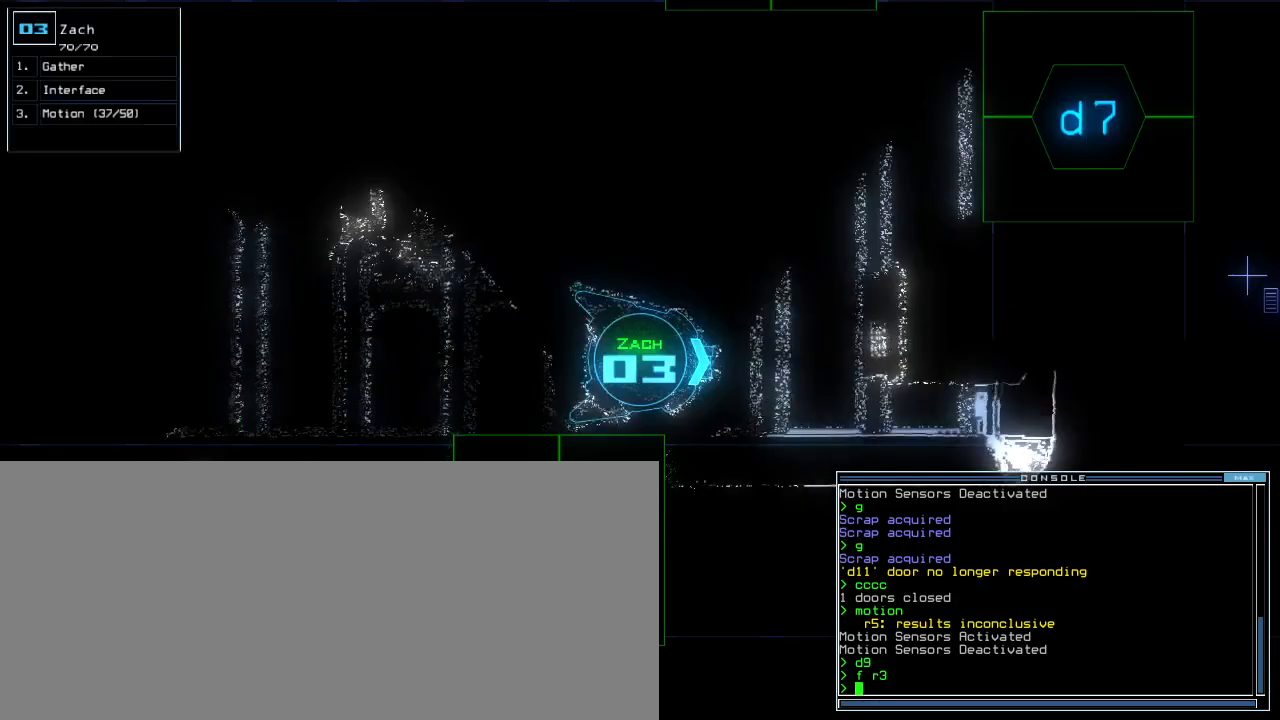
{"keys": [], "events": [[33, "space", "up"]]}
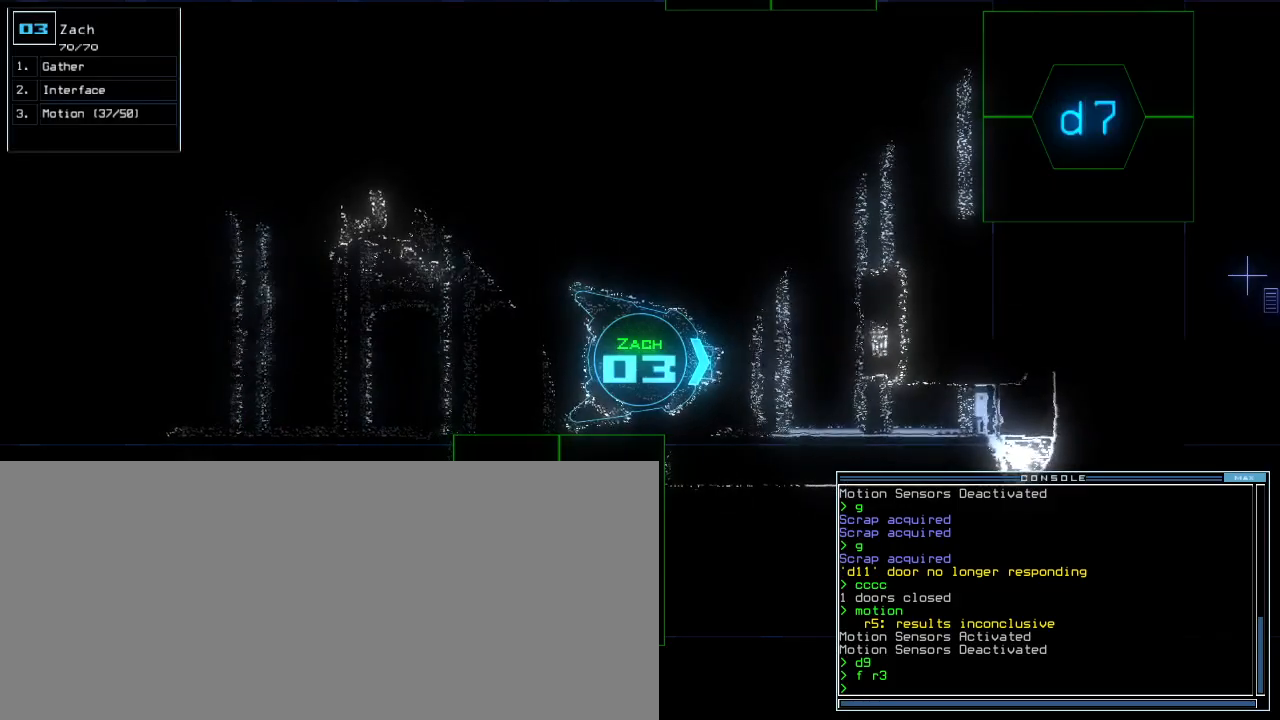
{"keys": ["m", "o"], "events": [[417, "m", "down"], [483, "o", "down"]]}
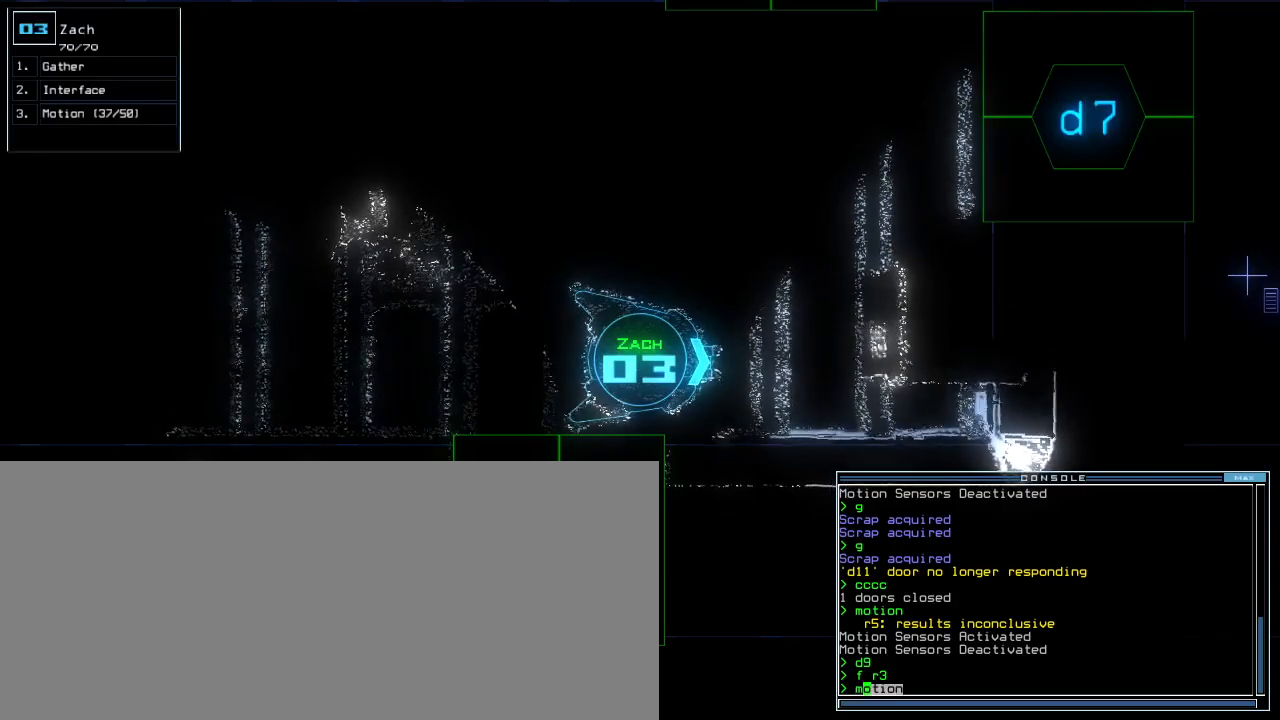
{"keys": ["space"]}
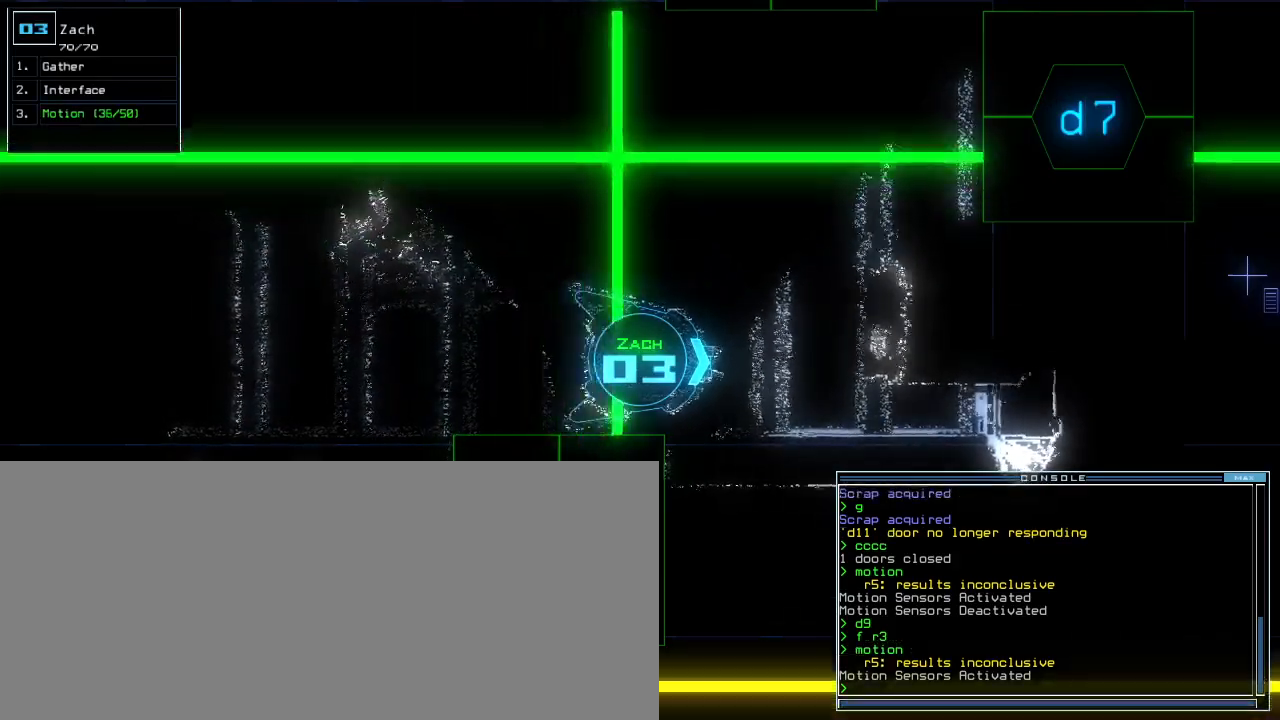
{"keys": [], "events": [[100, "space", "up"]]}
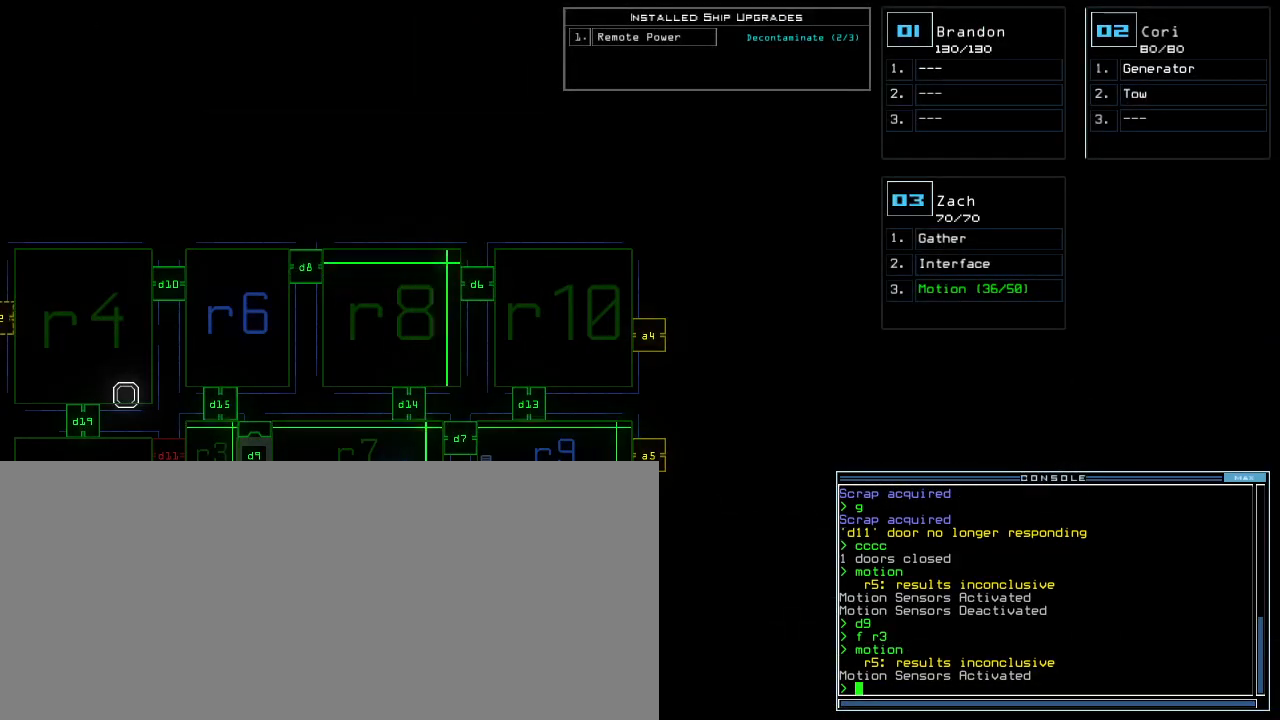
{"keys": [], "events": []}
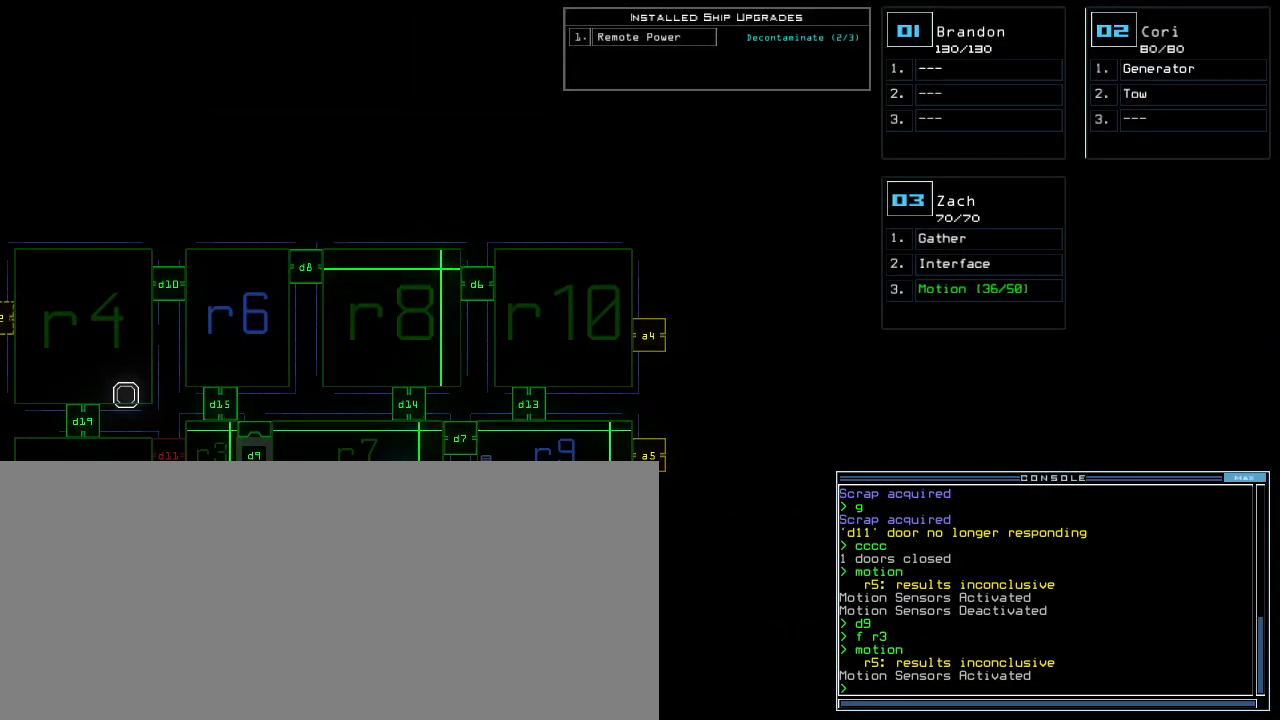
{"keys": [], "events": []}
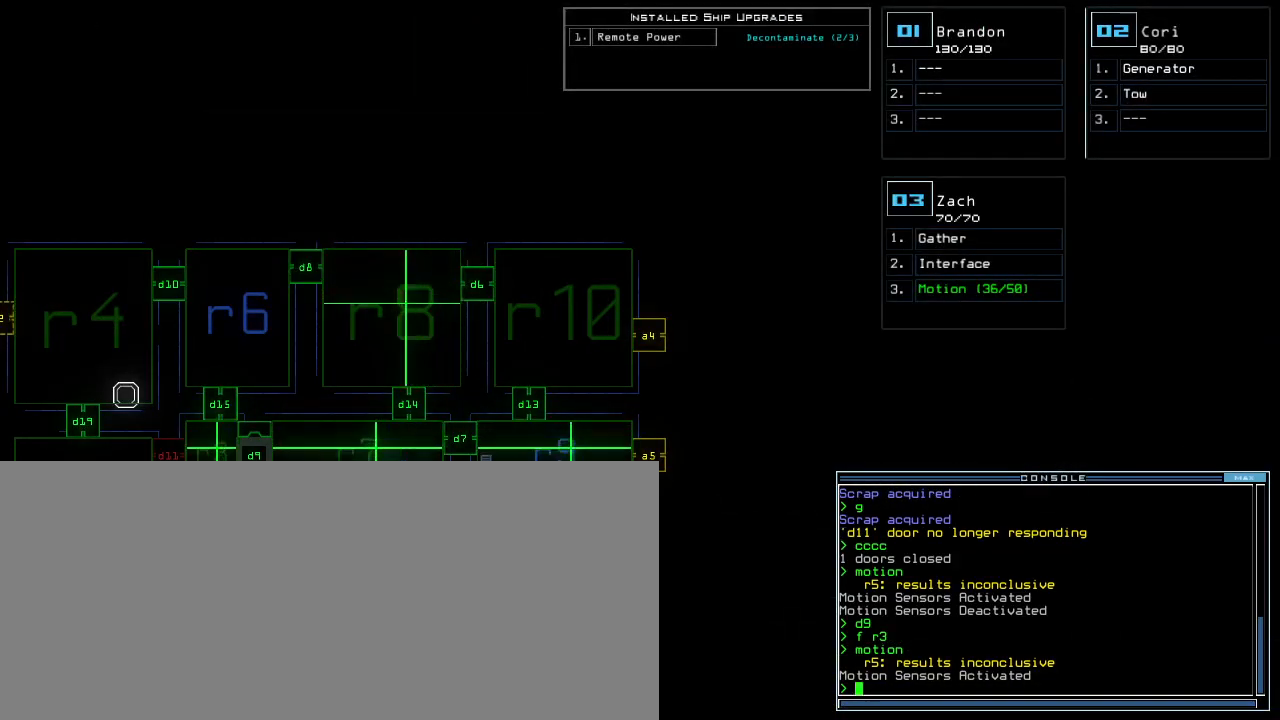
{"keys": [], "events": []}
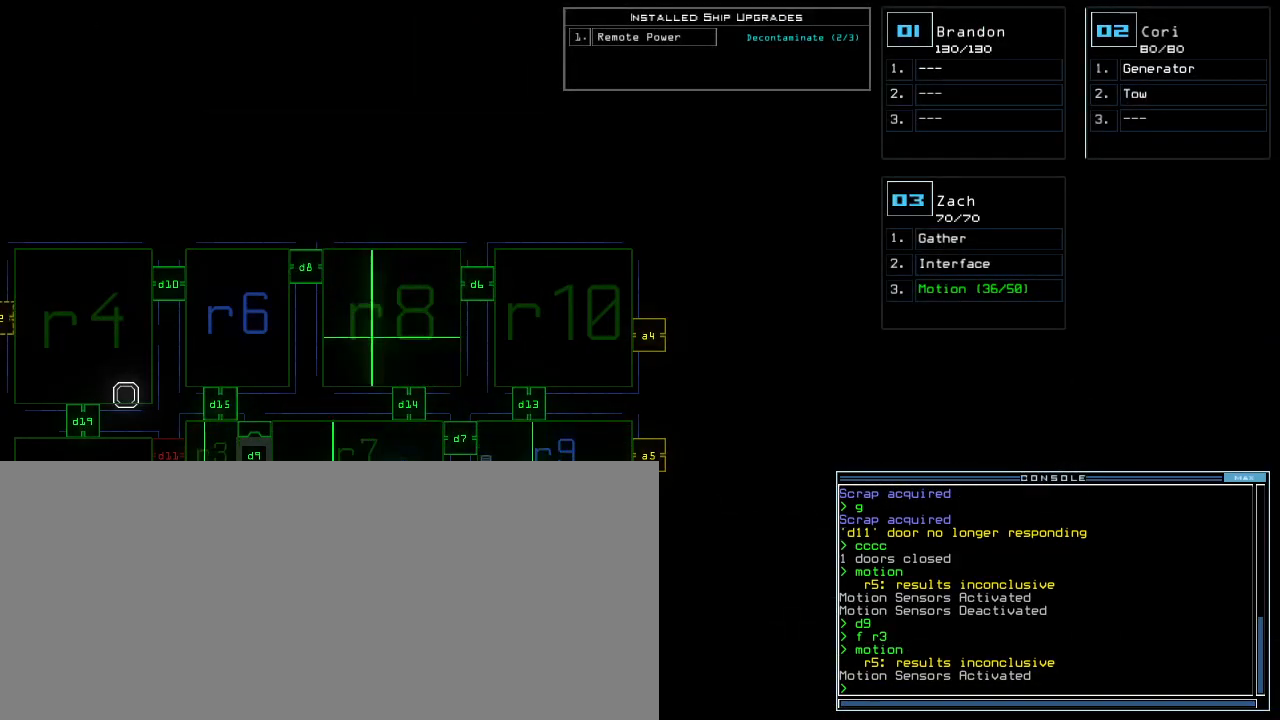
{"keys": [], "events": [[300, "space", "down"], [350, "space", "up"]]}
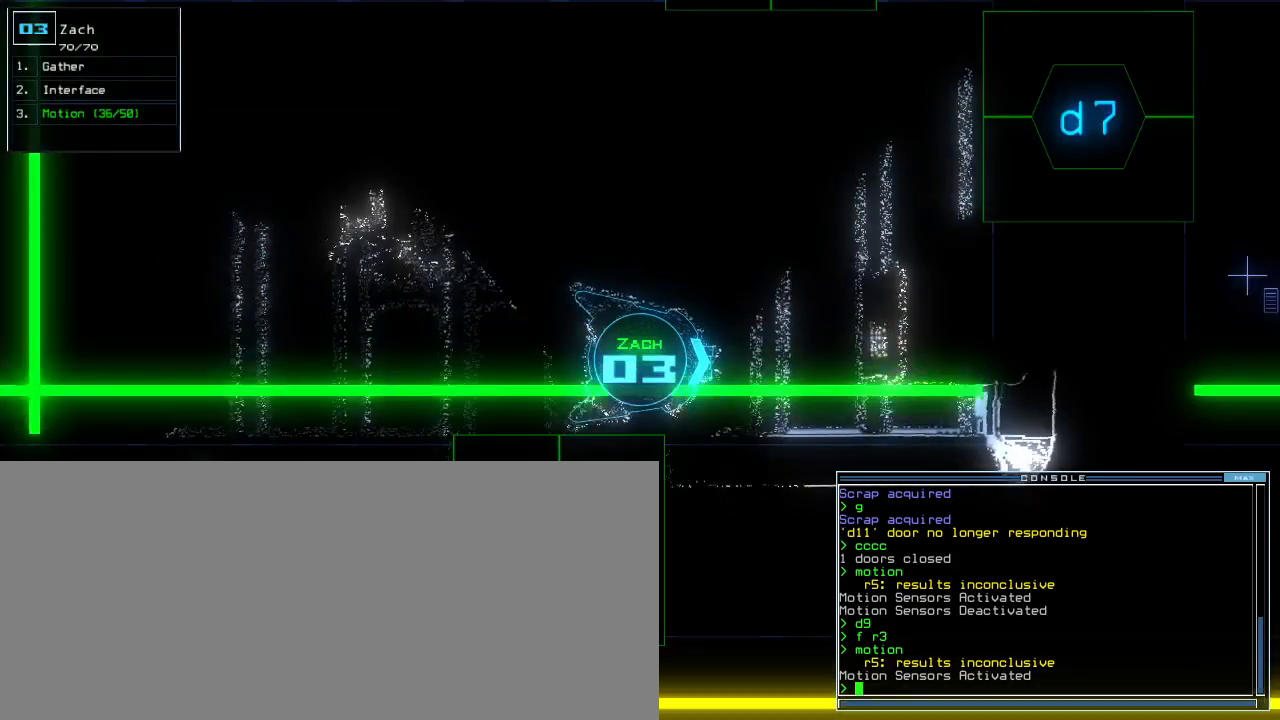
{"keys": [], "events": []}
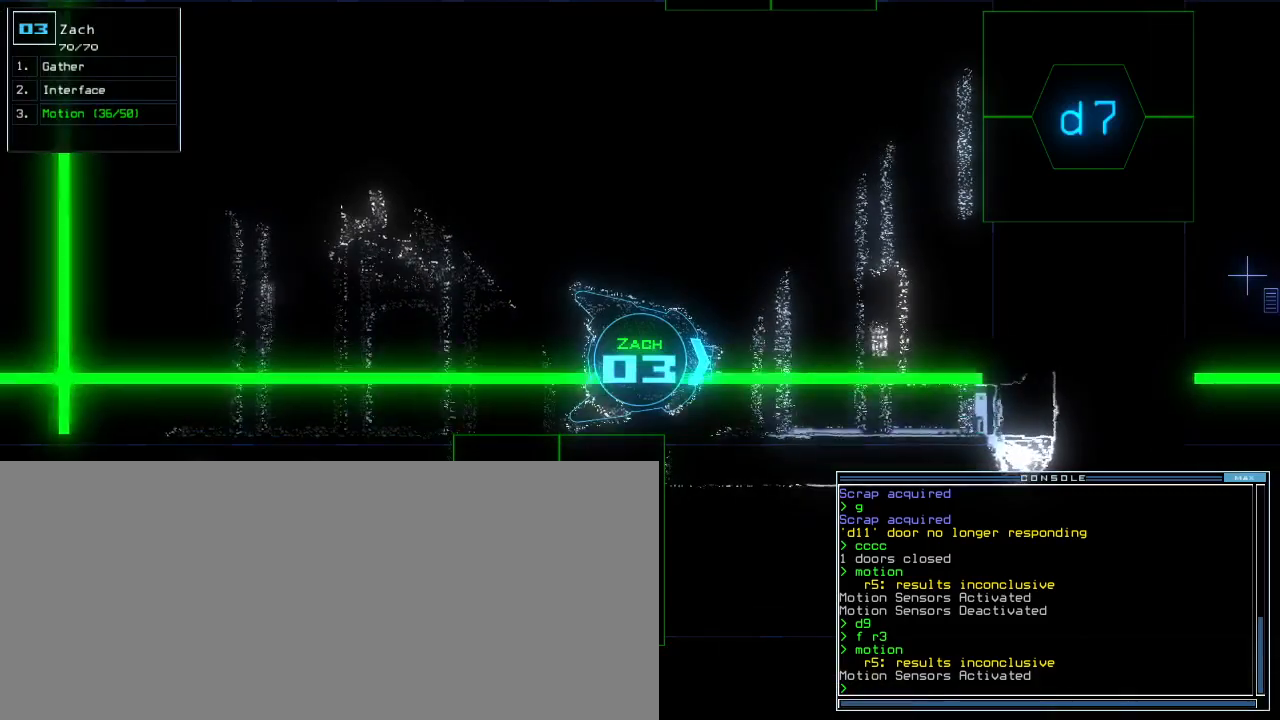
{"keys": [], "events": []}
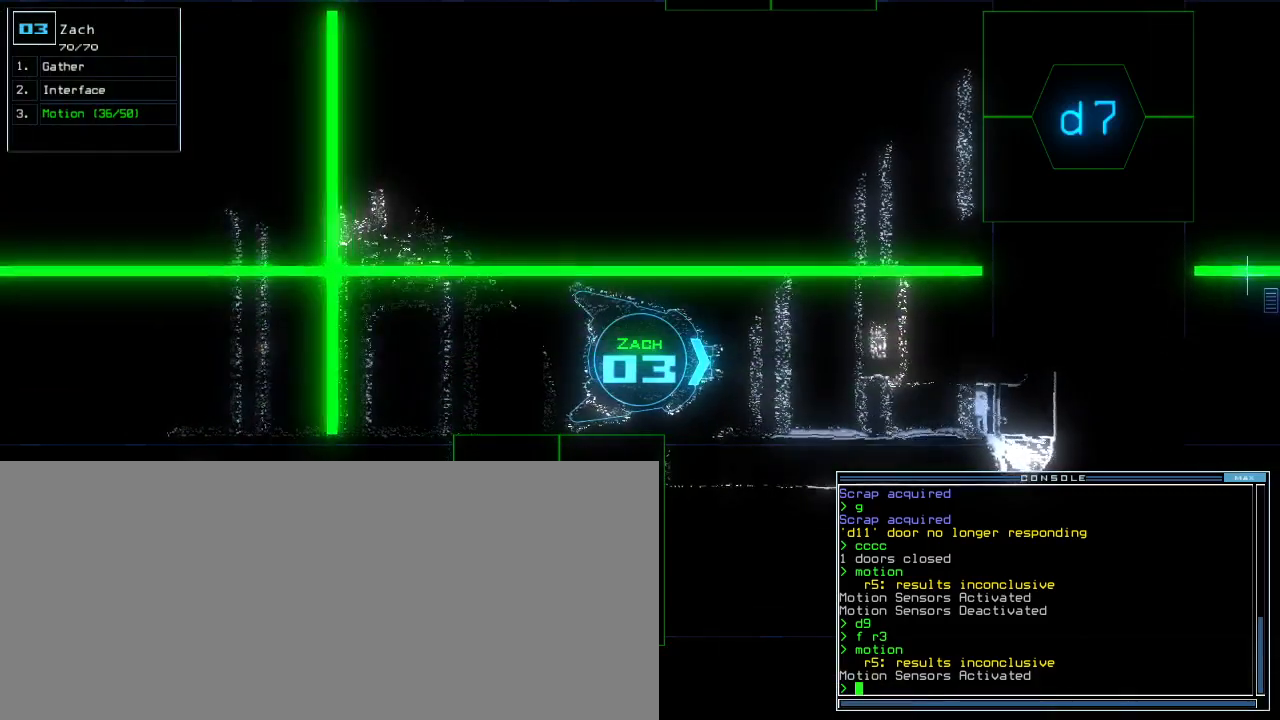
{"keys": [], "events": []}
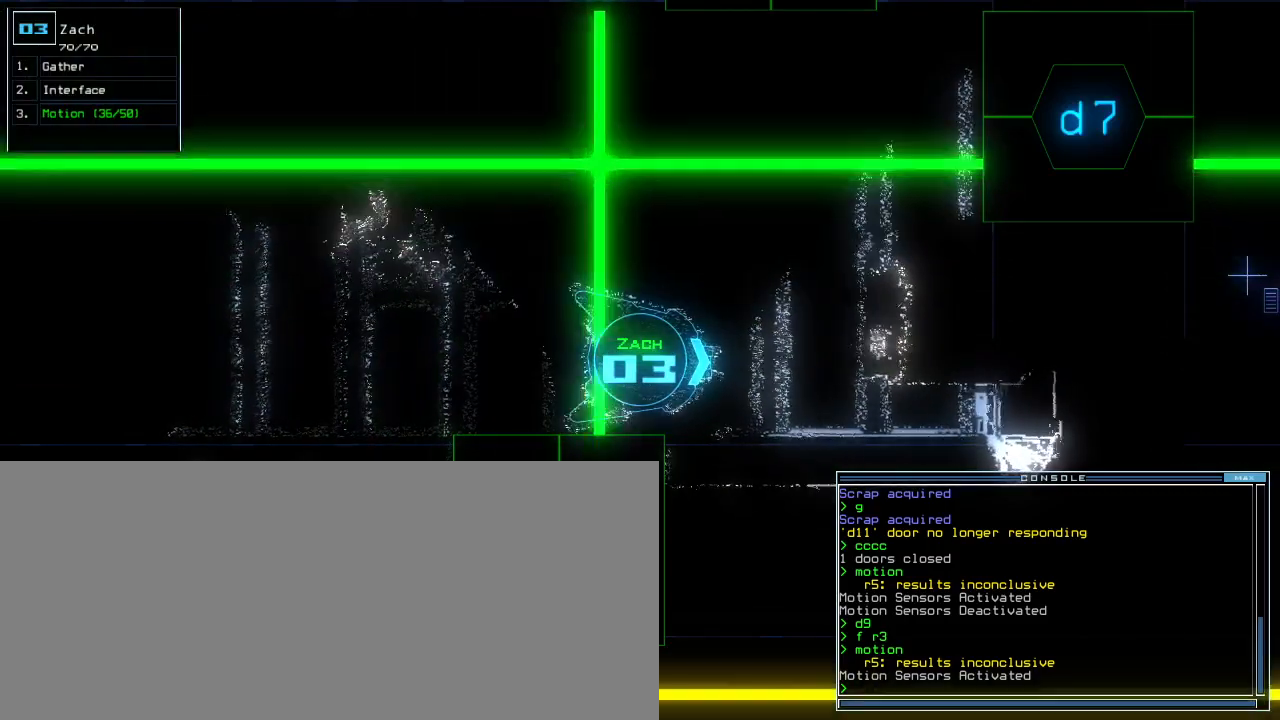
{"keys": [], "events": []}
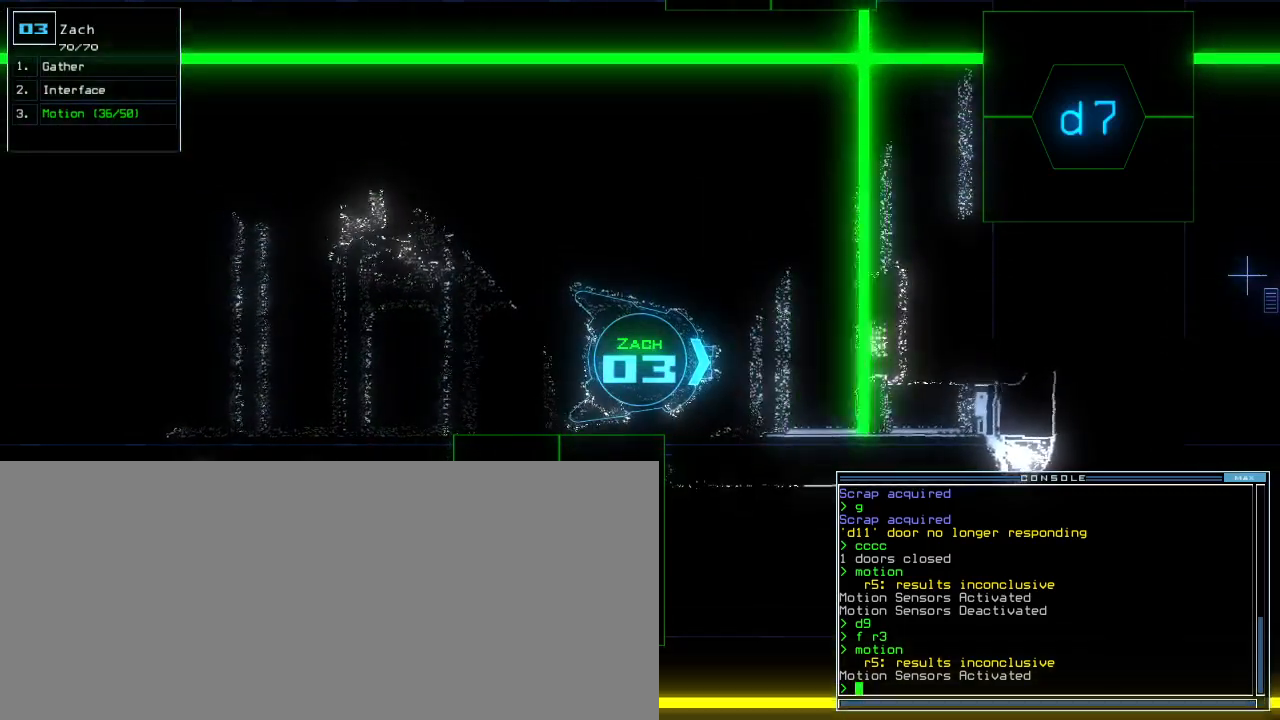
{"keys": [], "events": []}
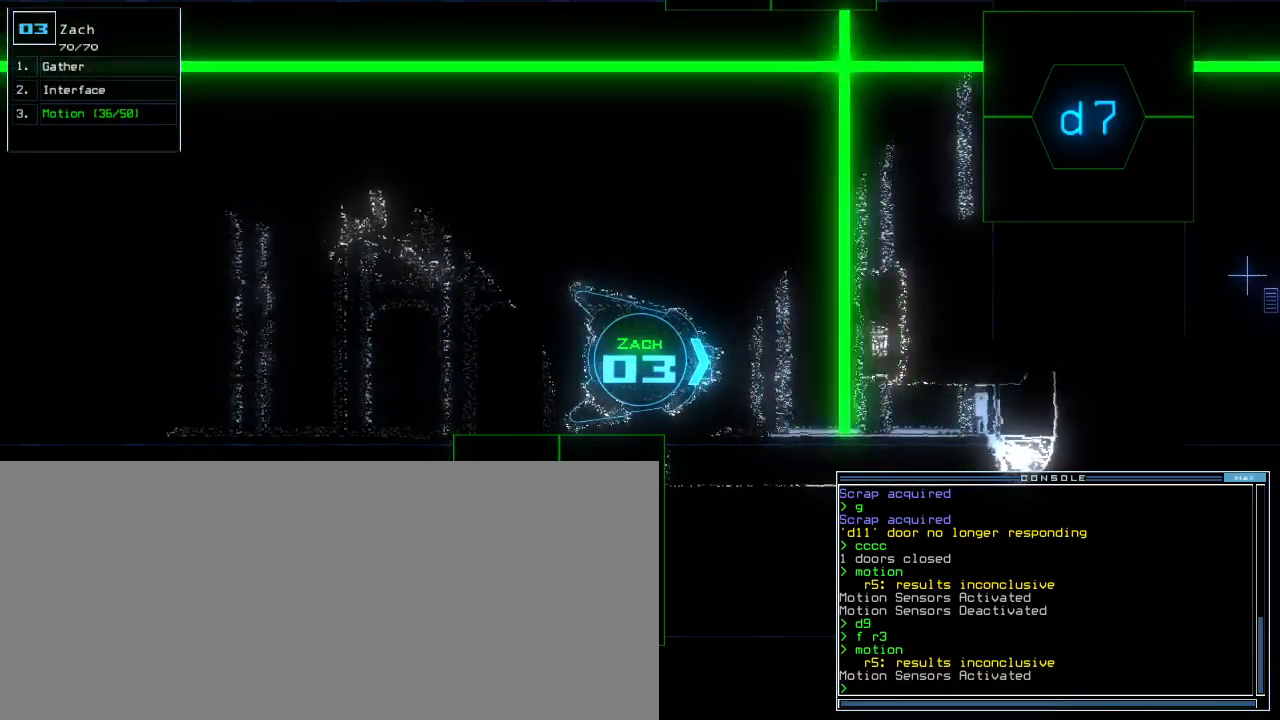
{"keys": [], "events": []}
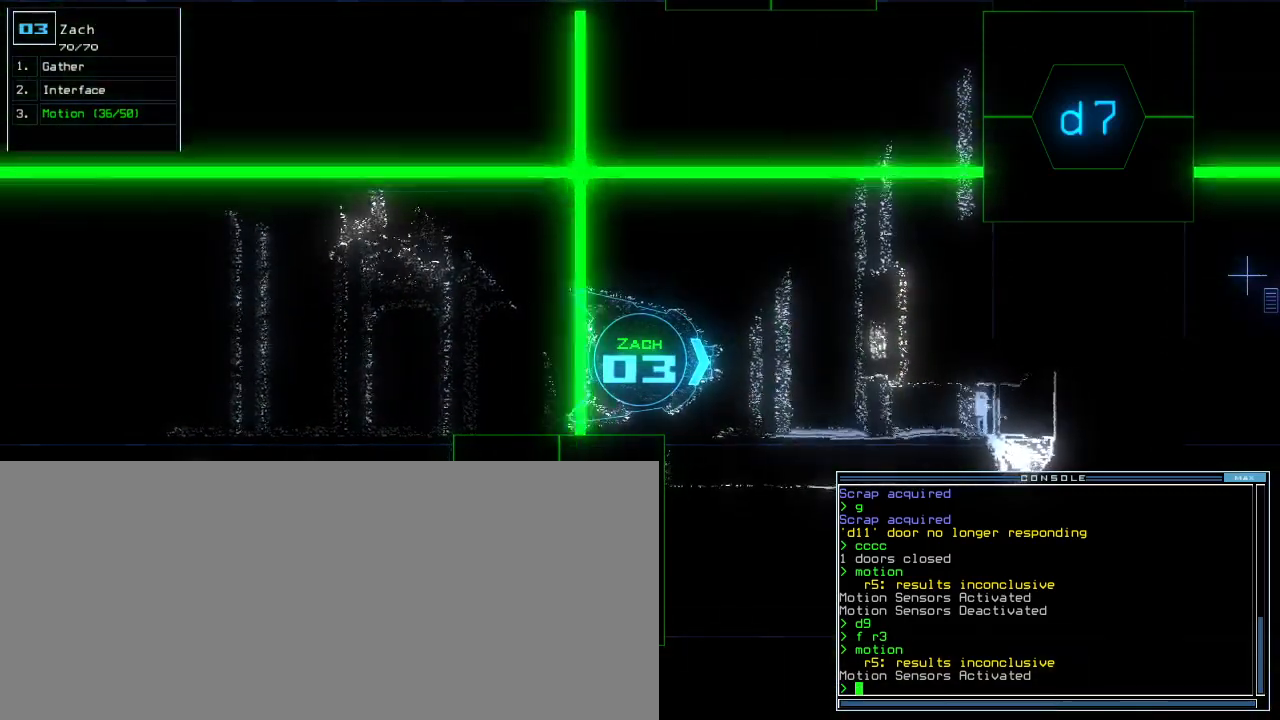
{"keys": [], "events": []}